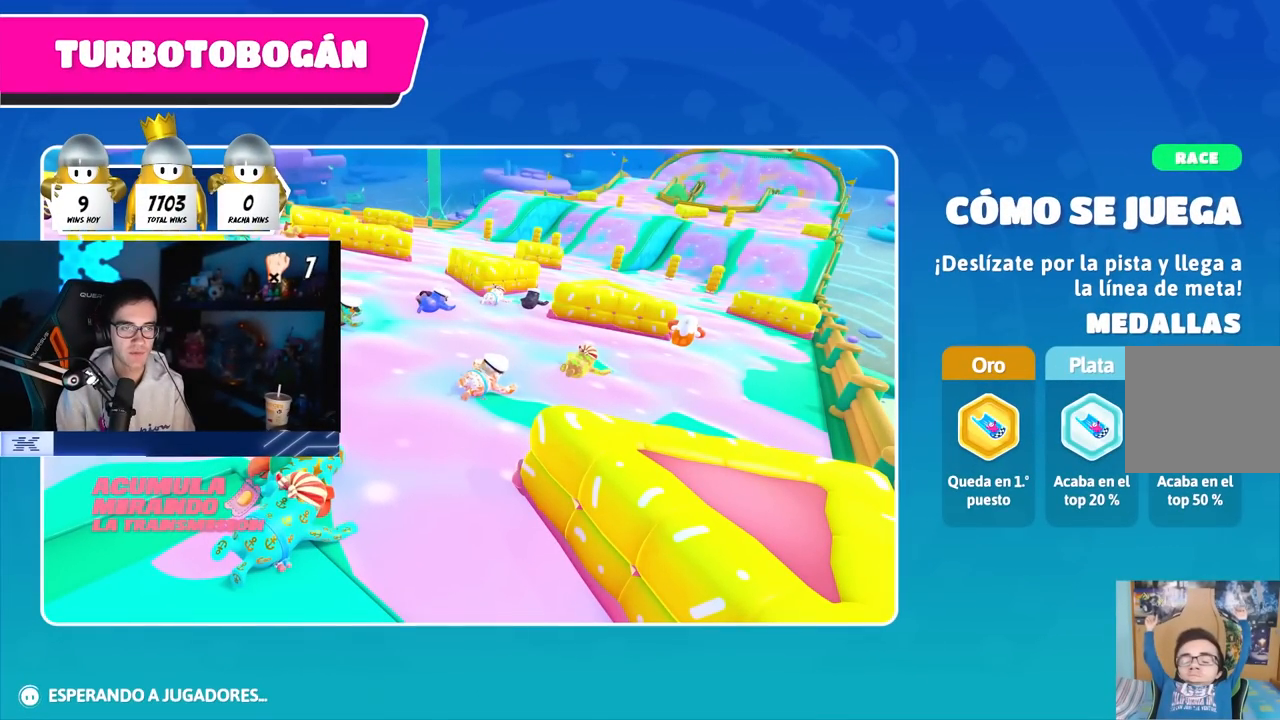
Gameplay with a controller (PlayStation layout); each line is a JSON object with the inputs held at the frame after it (dt_ms = milliseconds from this image to that frame). "button_events" lists button changes between this image and that frame as [ms after this image, input, new state], when the widget could be followed in between (sticks are given only as held states).
{"dt_ms": 500, "buttons": [], "left_stick": "center", "right_stick": "center", "button_events": []}
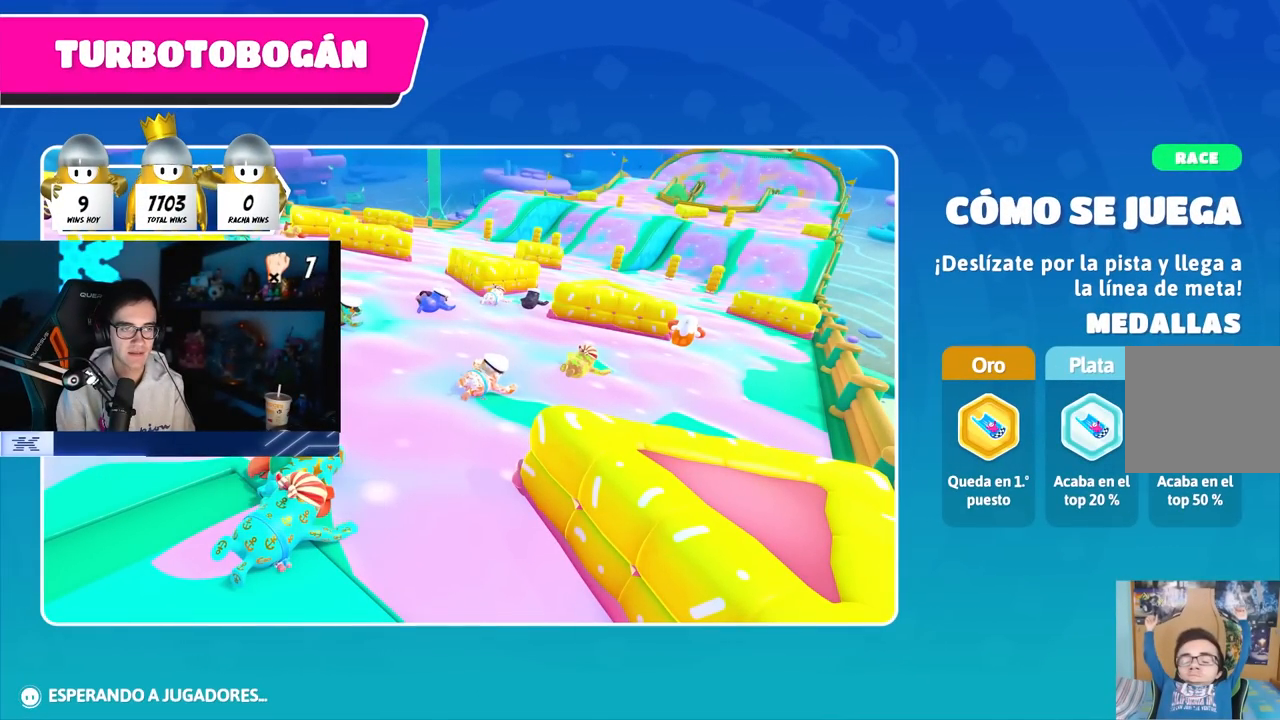
{"dt_ms": 500, "buttons": [], "left_stick": "center", "right_stick": "center", "button_events": []}
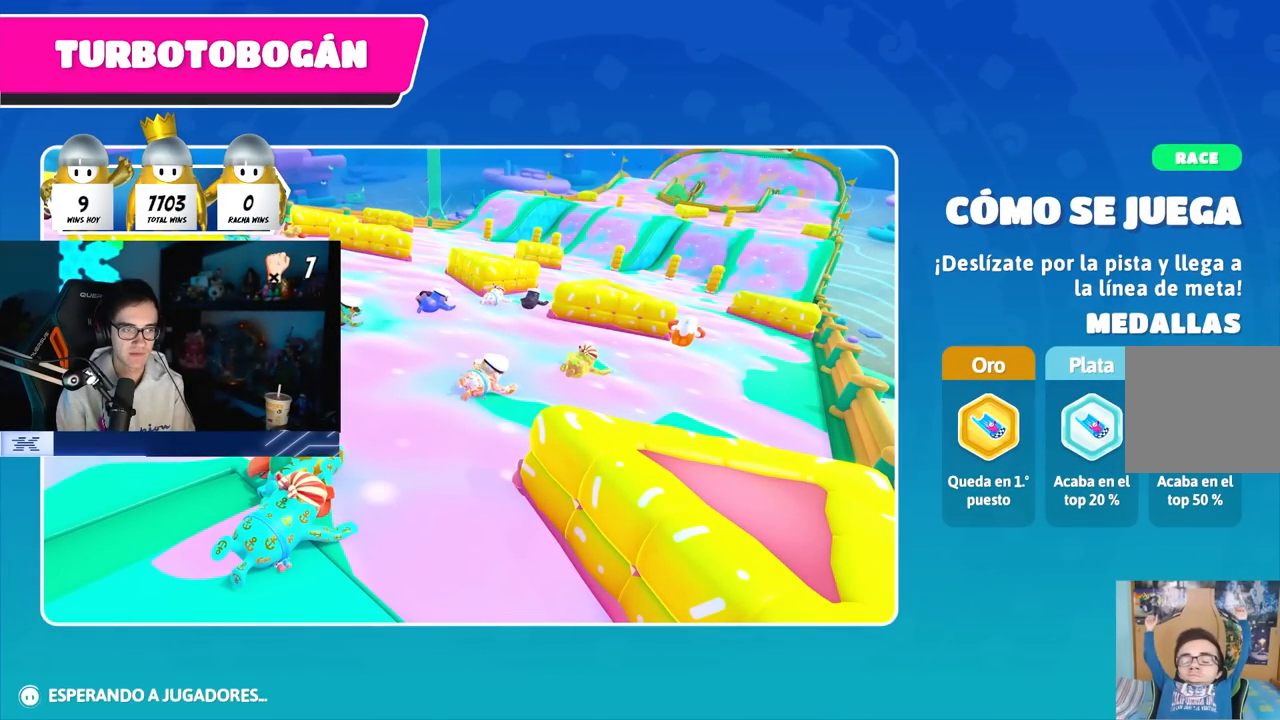
{"dt_ms": 500, "buttons": [], "left_stick": "center", "right_stick": "center", "button_events": []}
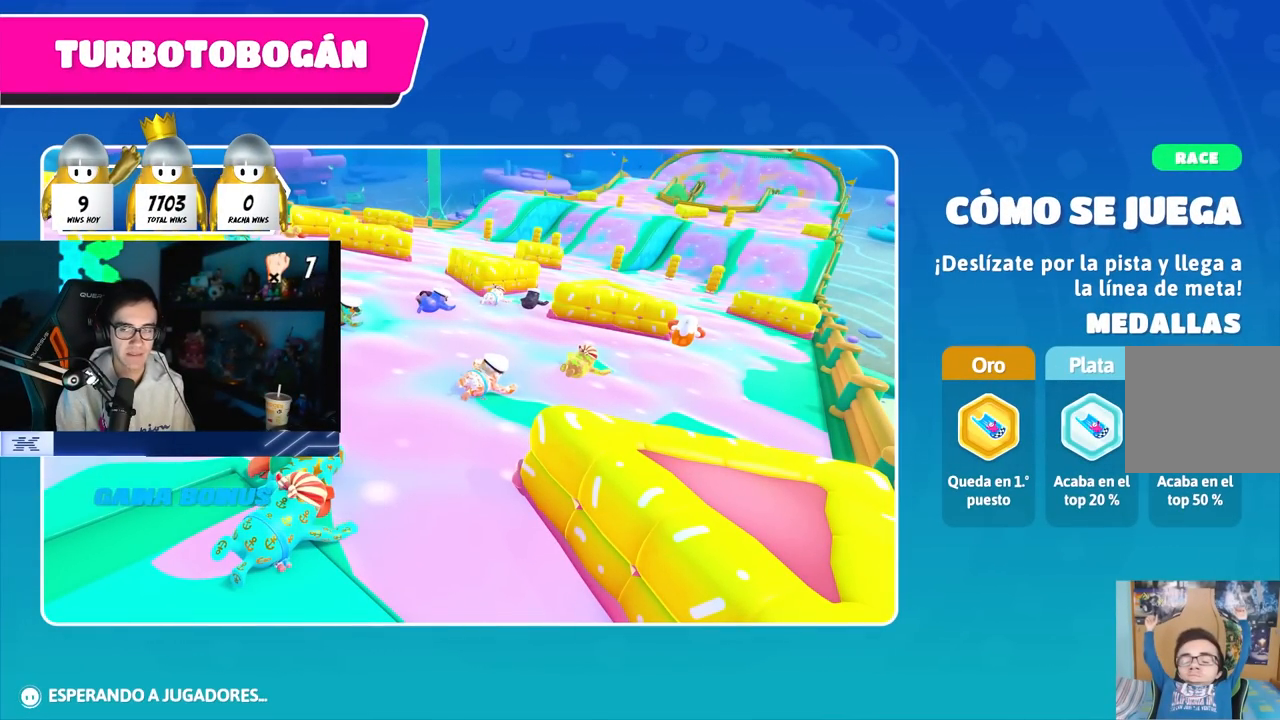
{"dt_ms": 500, "buttons": [], "left_stick": "center", "right_stick": "center", "button_events": []}
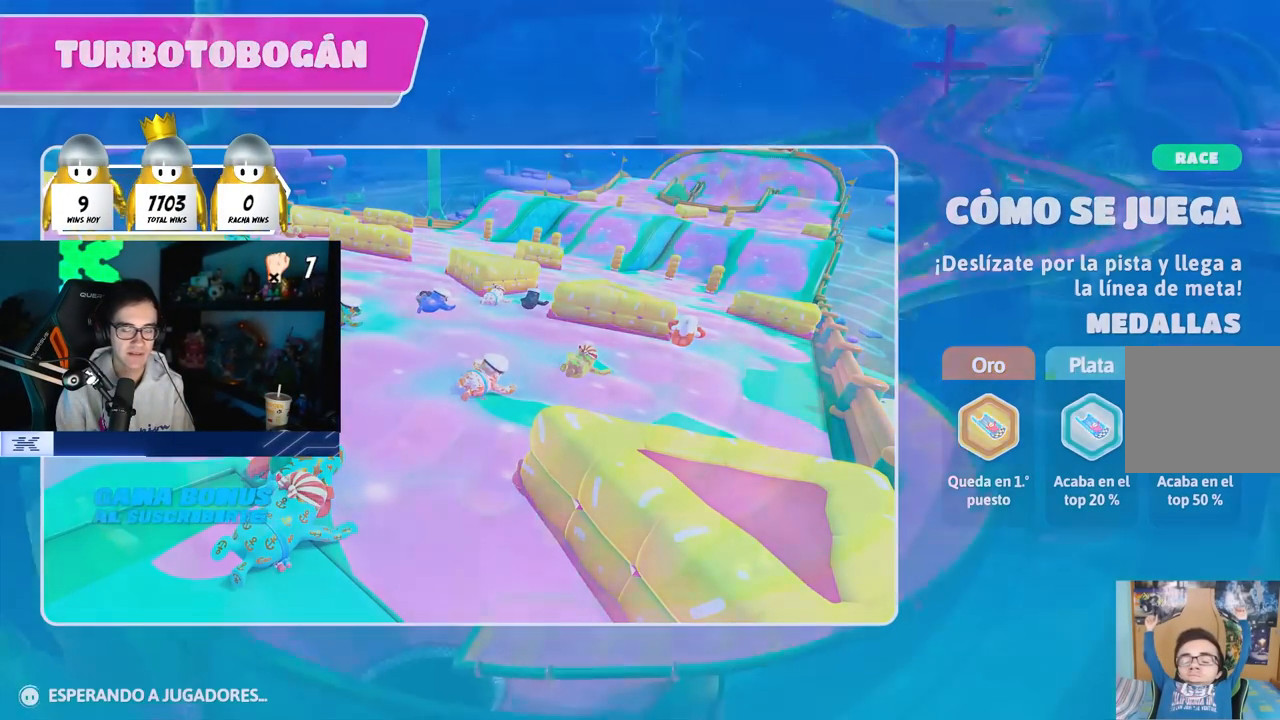
{"dt_ms": 500, "buttons": [], "left_stick": "center", "right_stick": "center", "button_events": []}
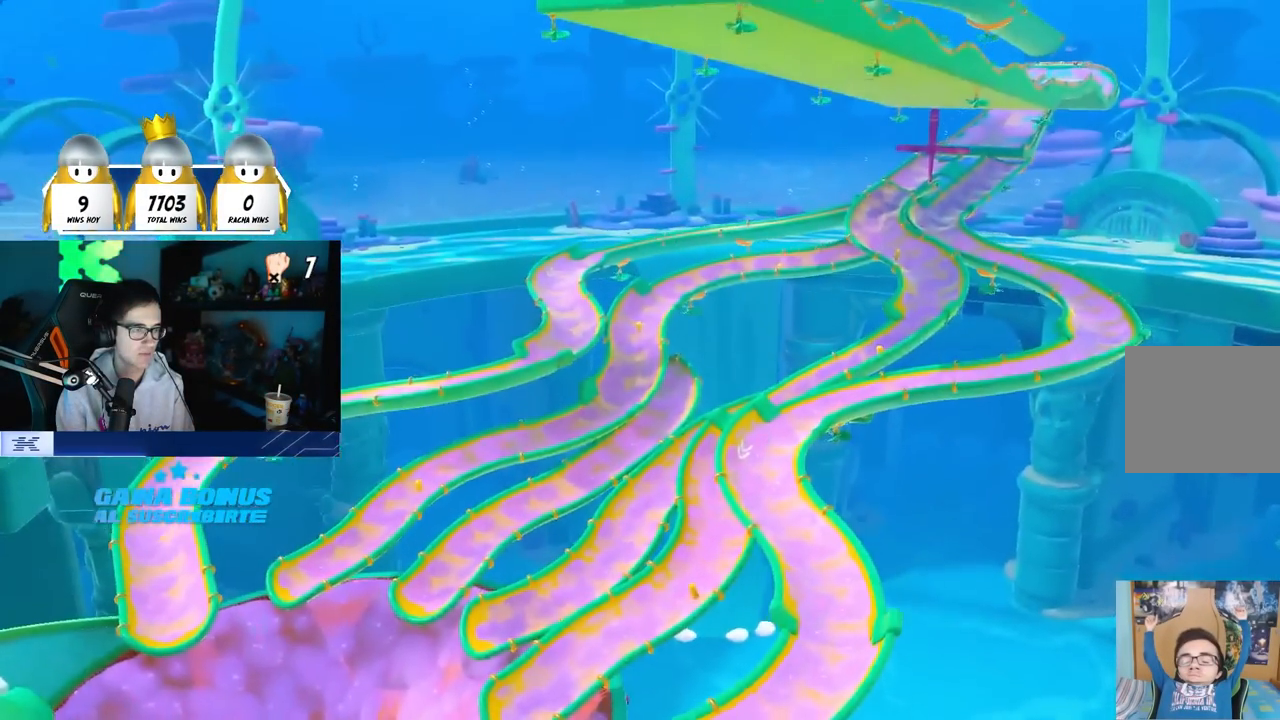
{"dt_ms": 500, "buttons": [], "left_stick": "center", "right_stick": "center", "button_events": []}
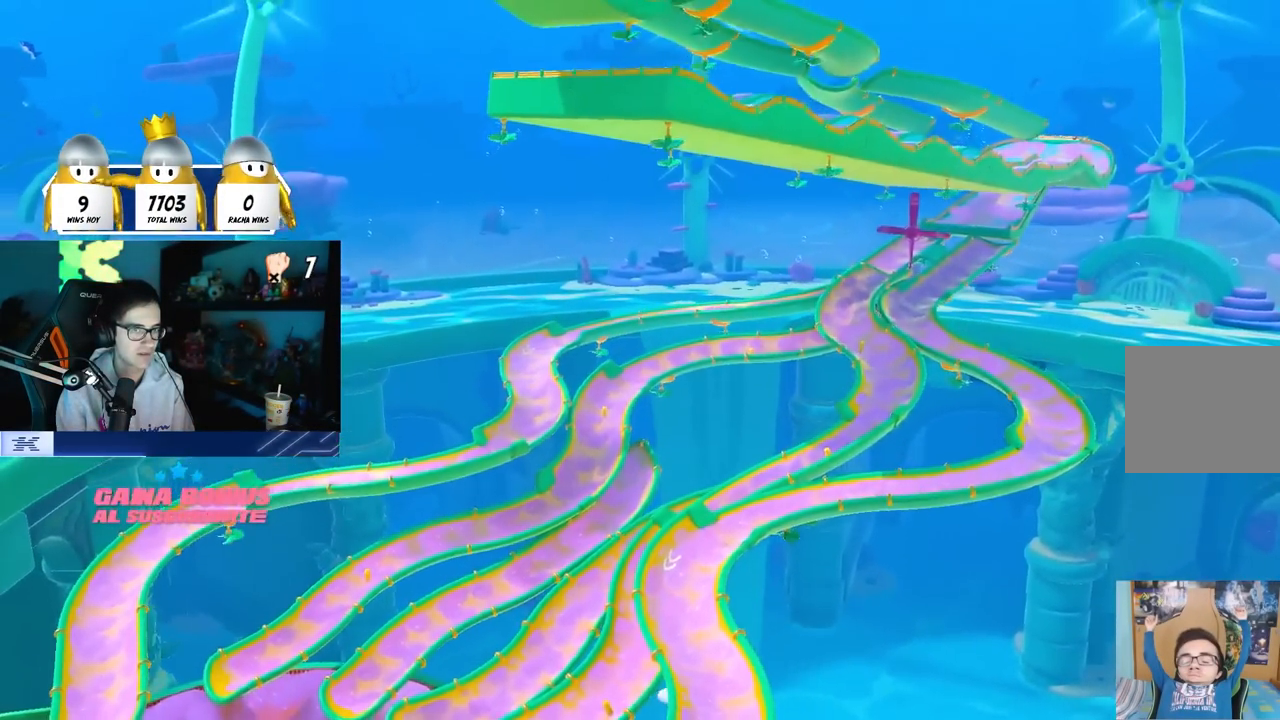
{"dt_ms": 500, "buttons": [], "left_stick": "center", "right_stick": "center", "button_events": []}
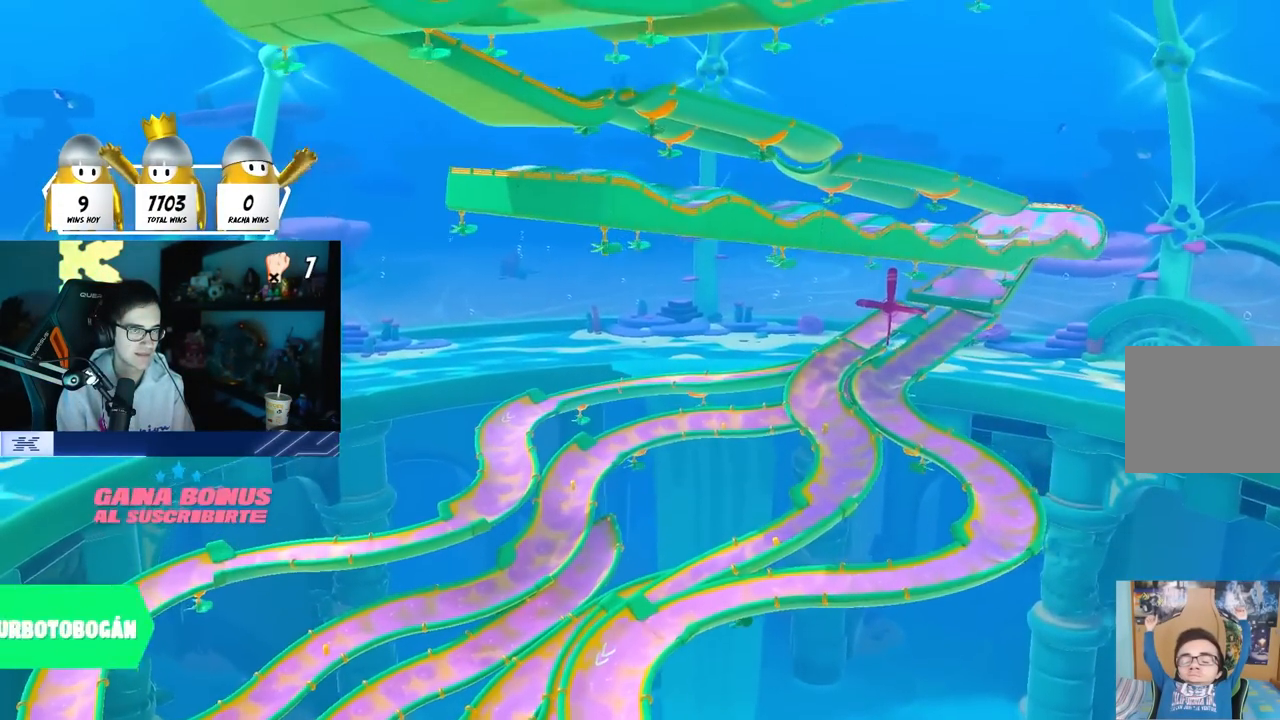
{"dt_ms": 1000, "buttons": [], "left_stick": "center", "right_stick": "center", "button_events": []}
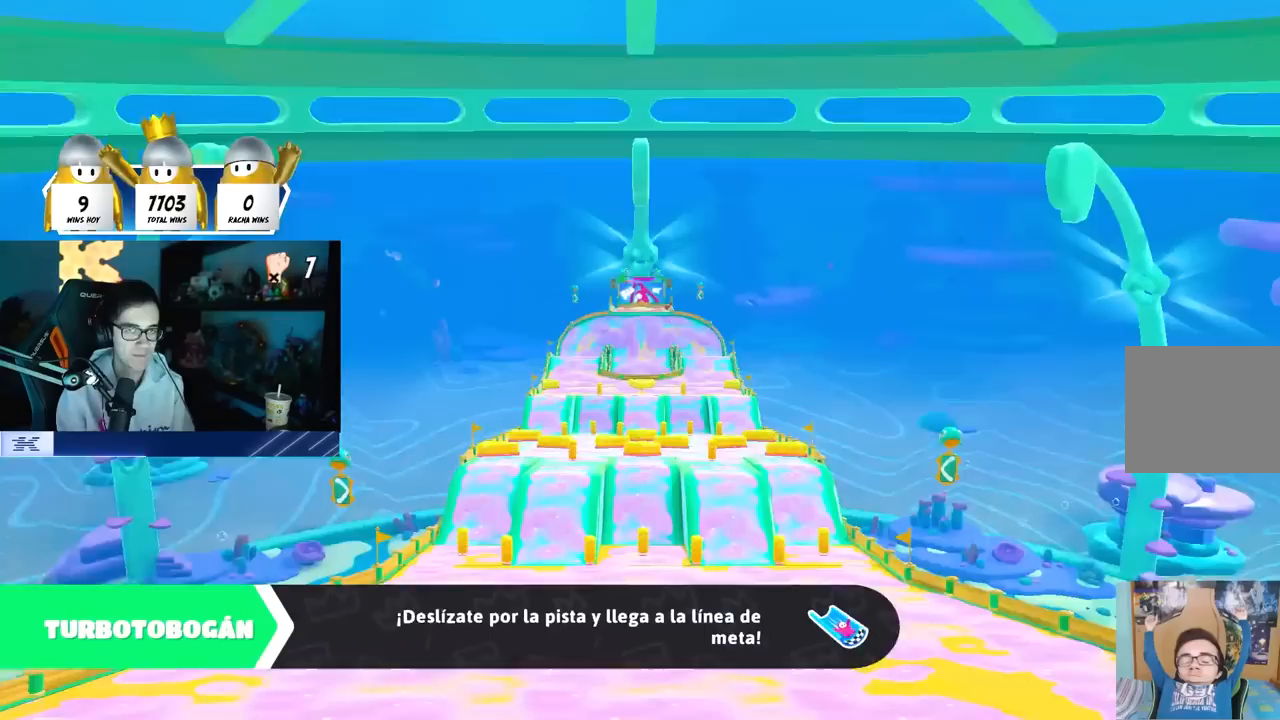
{"dt_ms": 500, "buttons": [], "left_stick": "center", "right_stick": "center", "button_events": []}
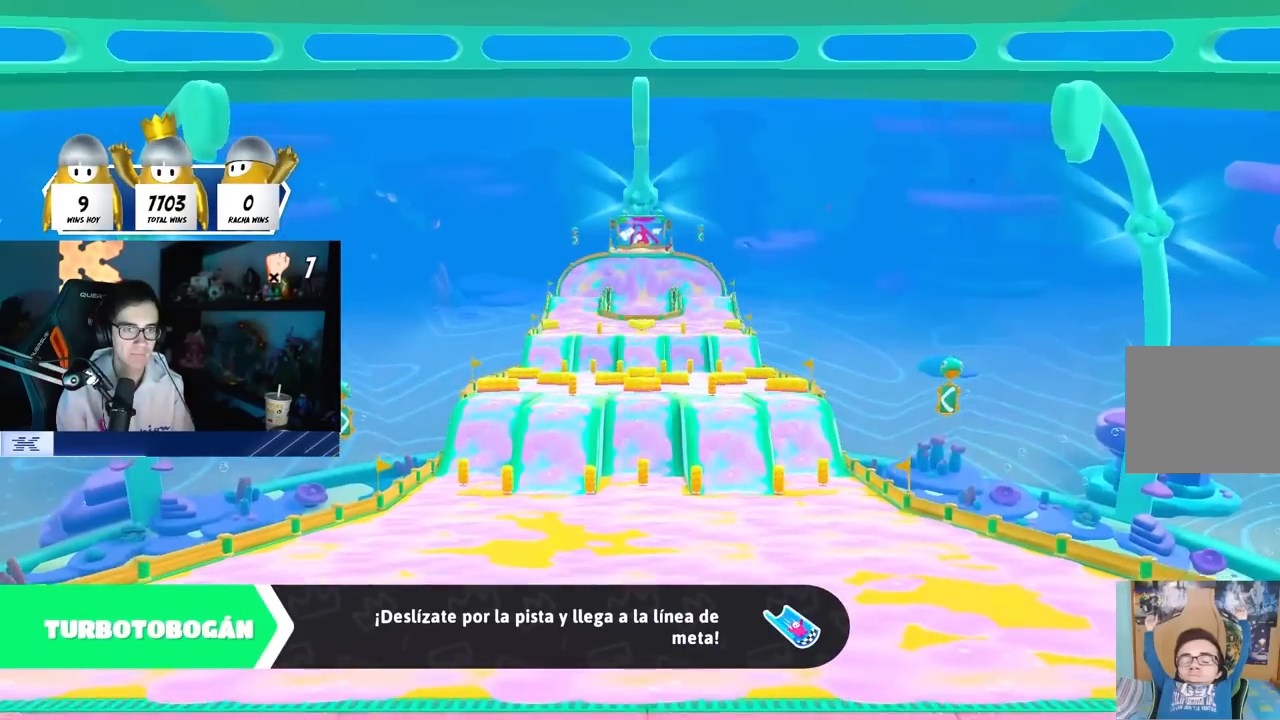
{"dt_ms": 500, "buttons": [], "left_stick": "up", "right_stick": "center", "button_events": []}
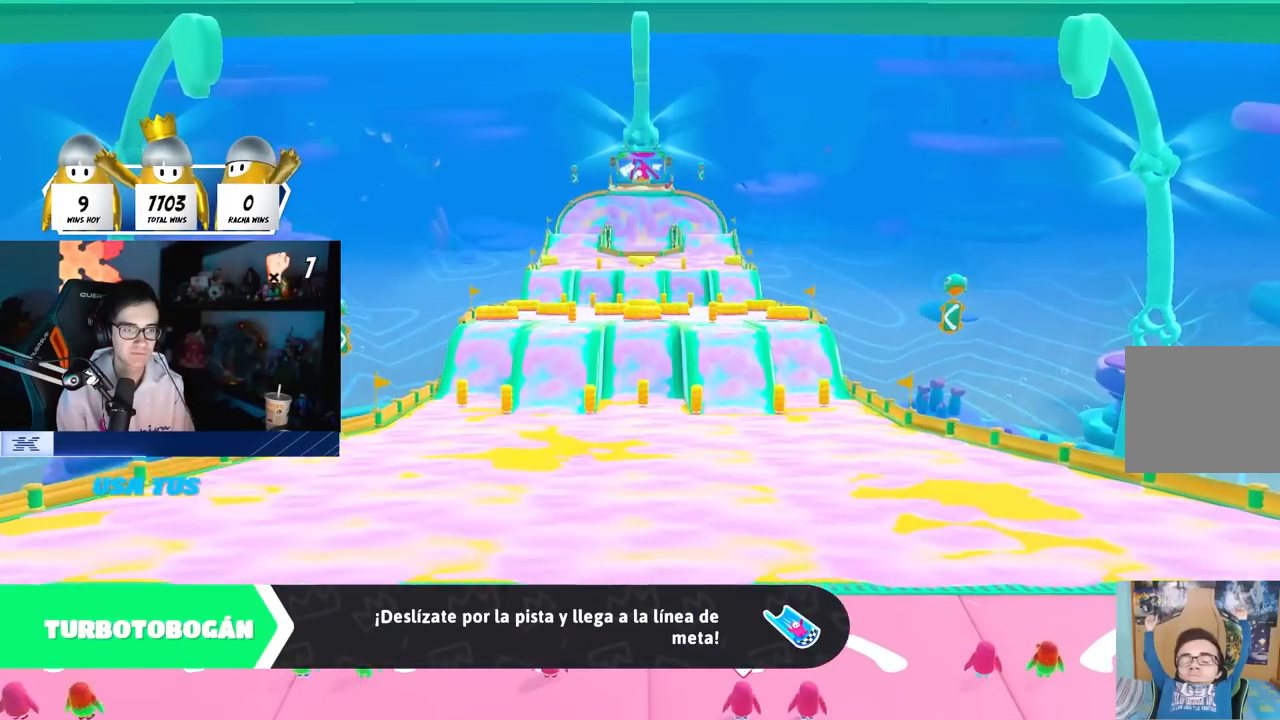
{"dt_ms": 500, "buttons": [], "left_stick": "center", "right_stick": "center", "button_events": []}
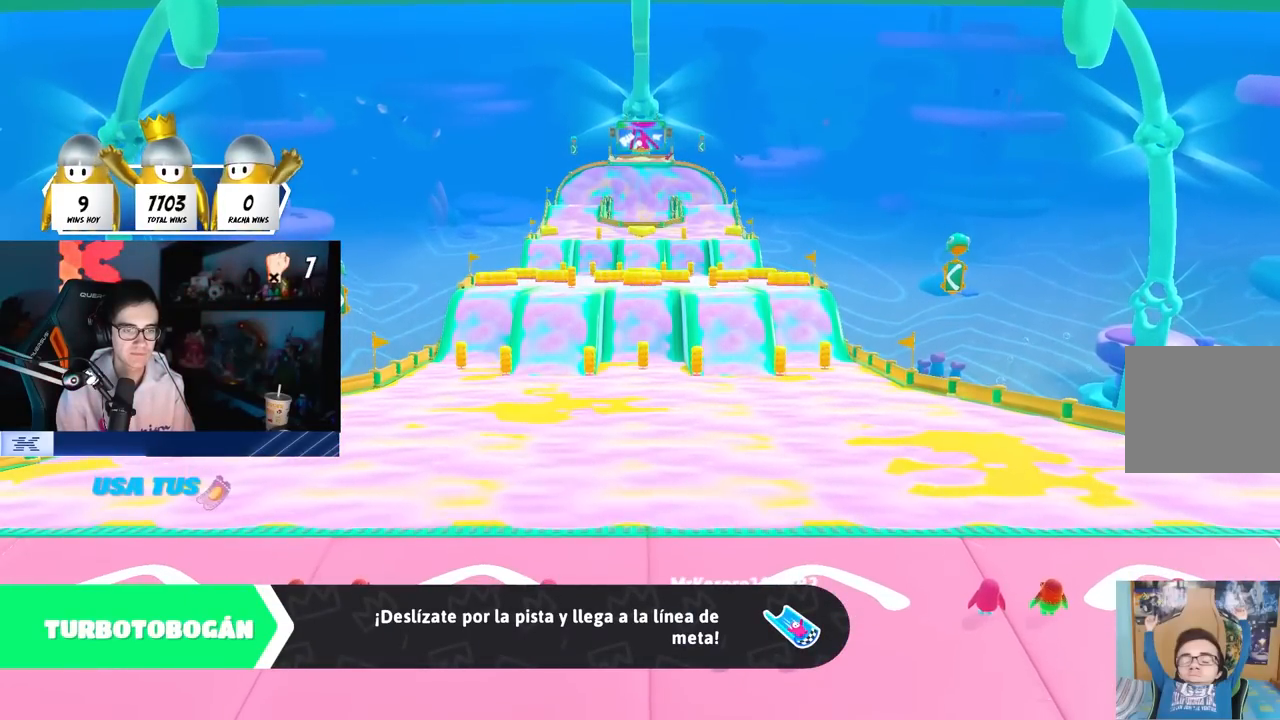
{"dt_ms": 500, "buttons": [], "left_stick": "center", "right_stick": "center", "button_events": []}
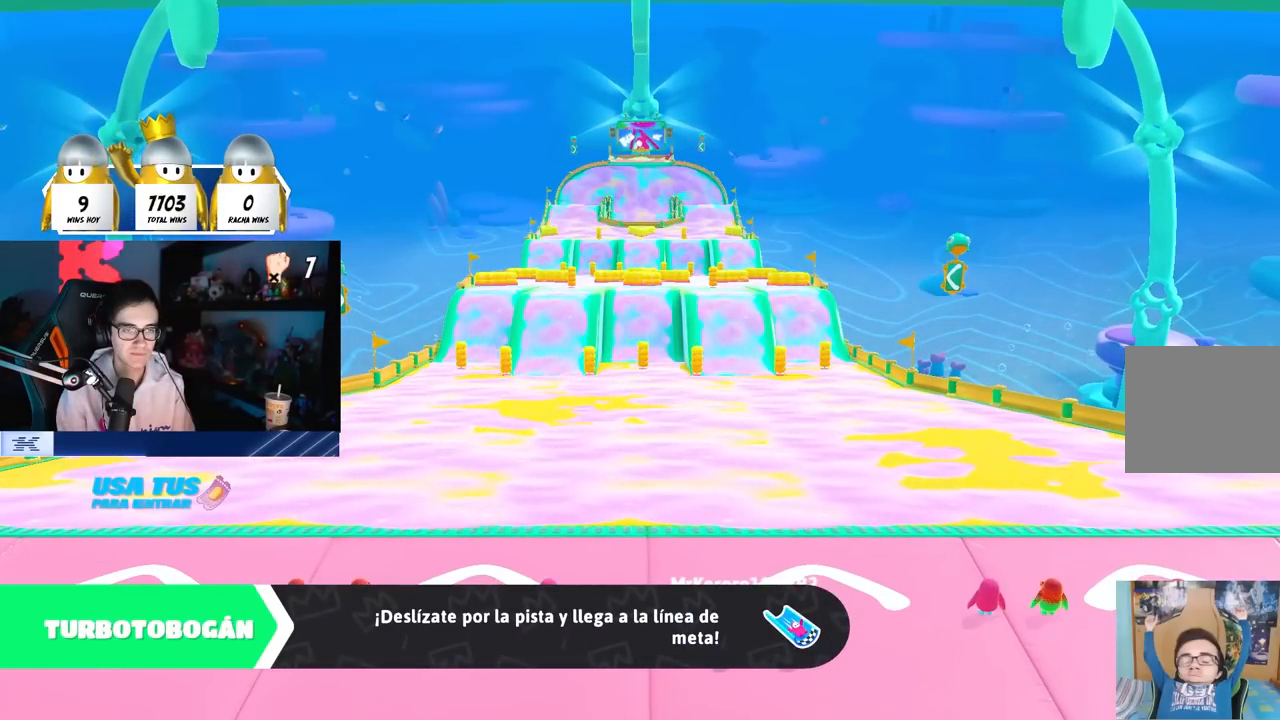
{"dt_ms": 500, "buttons": [], "left_stick": "center", "right_stick": "center", "button_events": []}
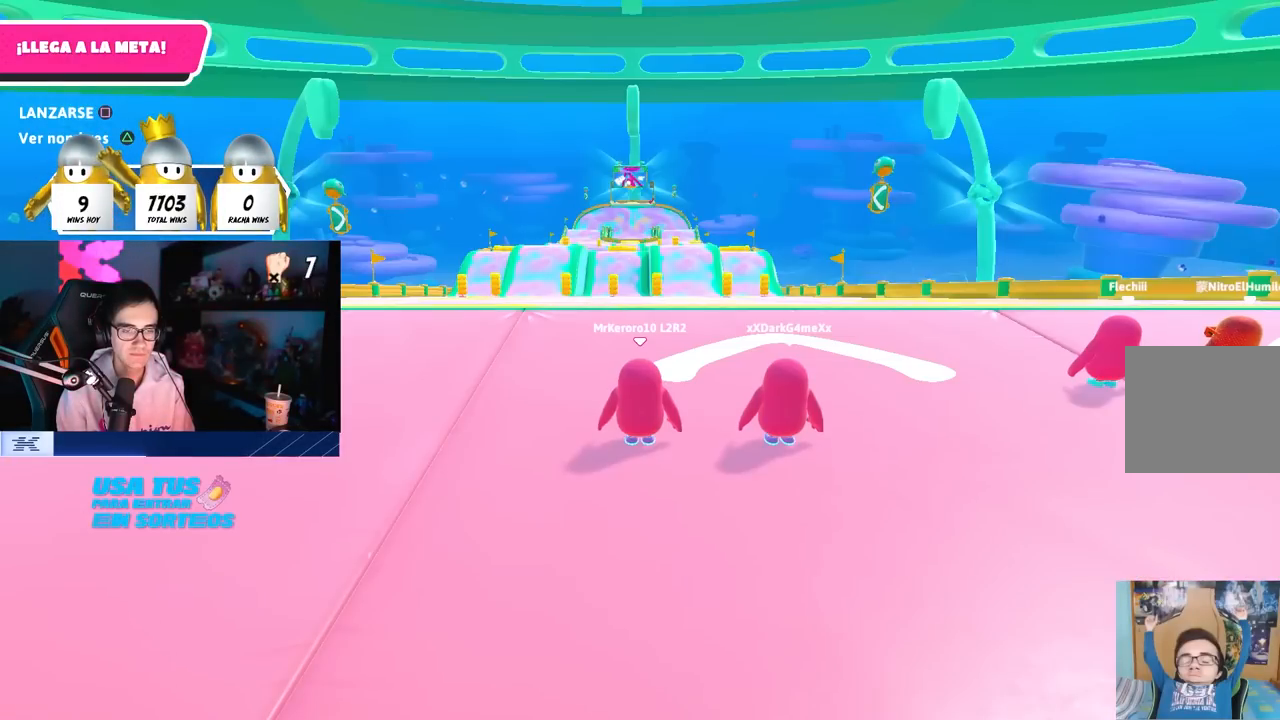
{"dt_ms": 500, "buttons": [], "left_stick": "center", "right_stick": "center", "button_events": [[333, "TRIANGLE", "down"], [450, "TRIANGLE", "up"]]}
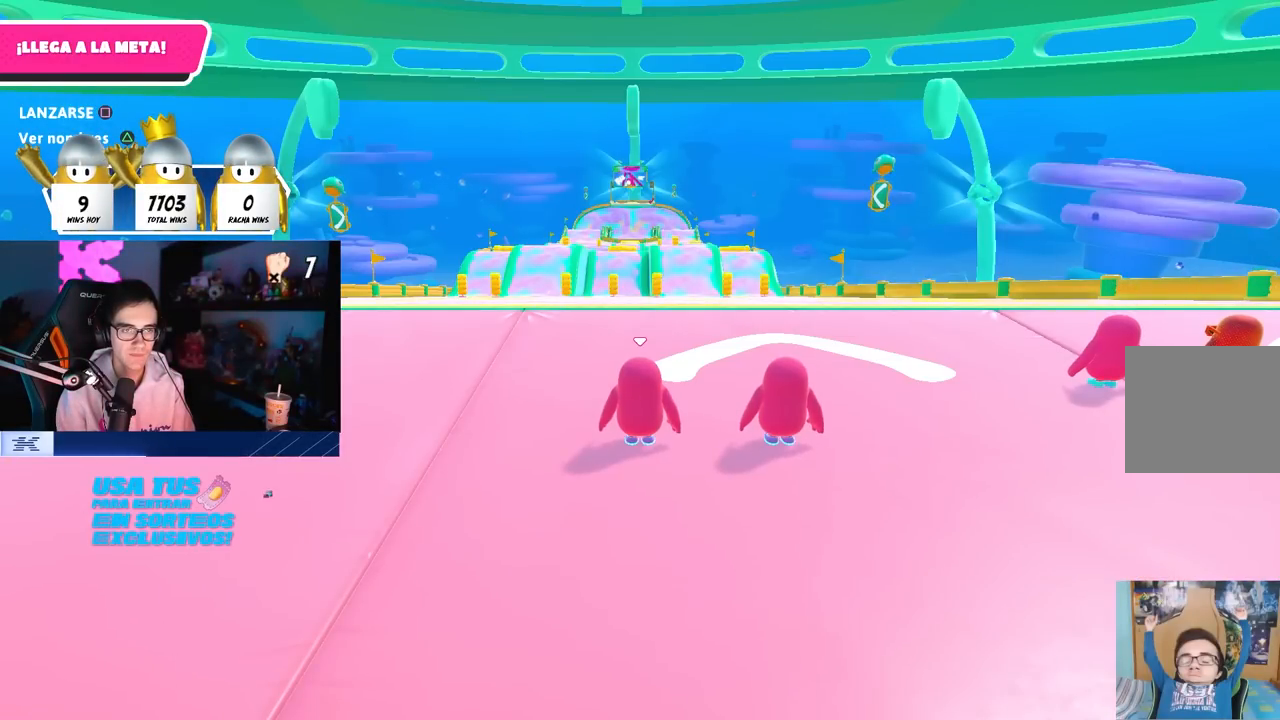
{"dt_ms": 500, "buttons": [], "left_stick": "center", "right_stick": "center", "button_events": [[183, "TRIANGLE", "down"], [267, "TRIANGLE", "up"]]}
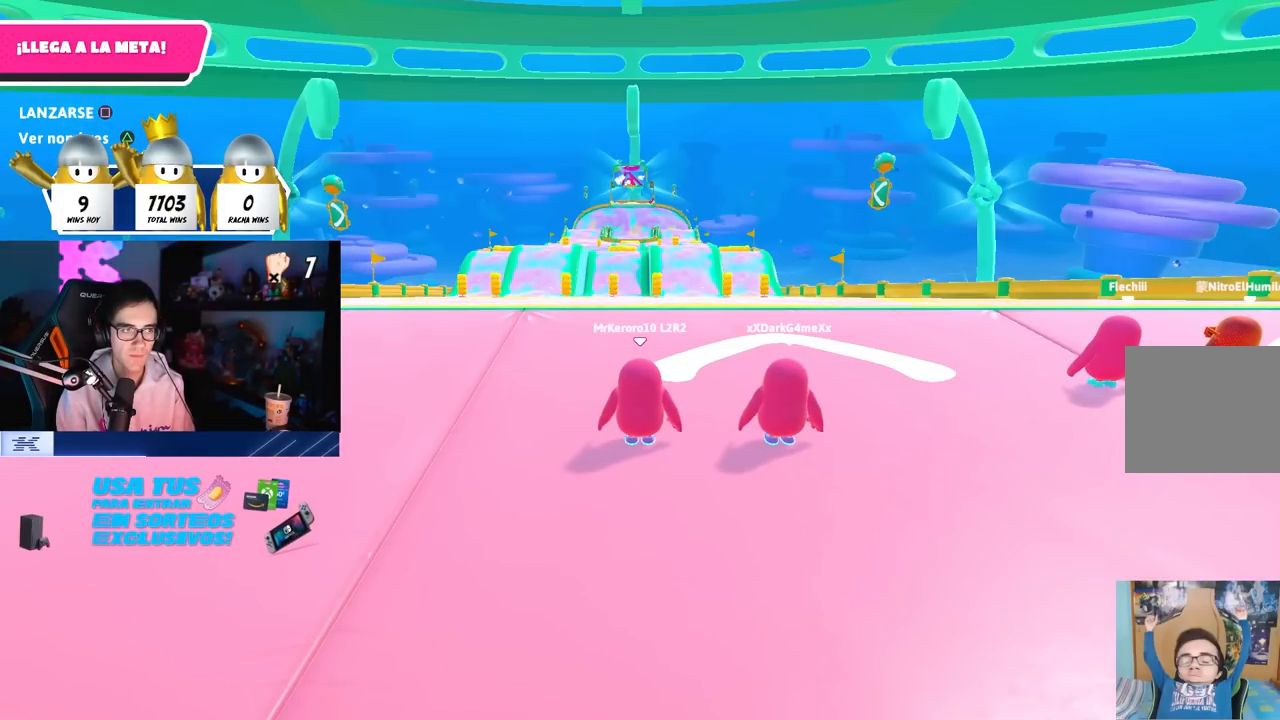
{"dt_ms": 500, "buttons": [], "left_stick": "up", "right_stick": "center", "button_events": [[367, "TRIANGLE", "down"], [500, "TRIANGLE", "up"]]}
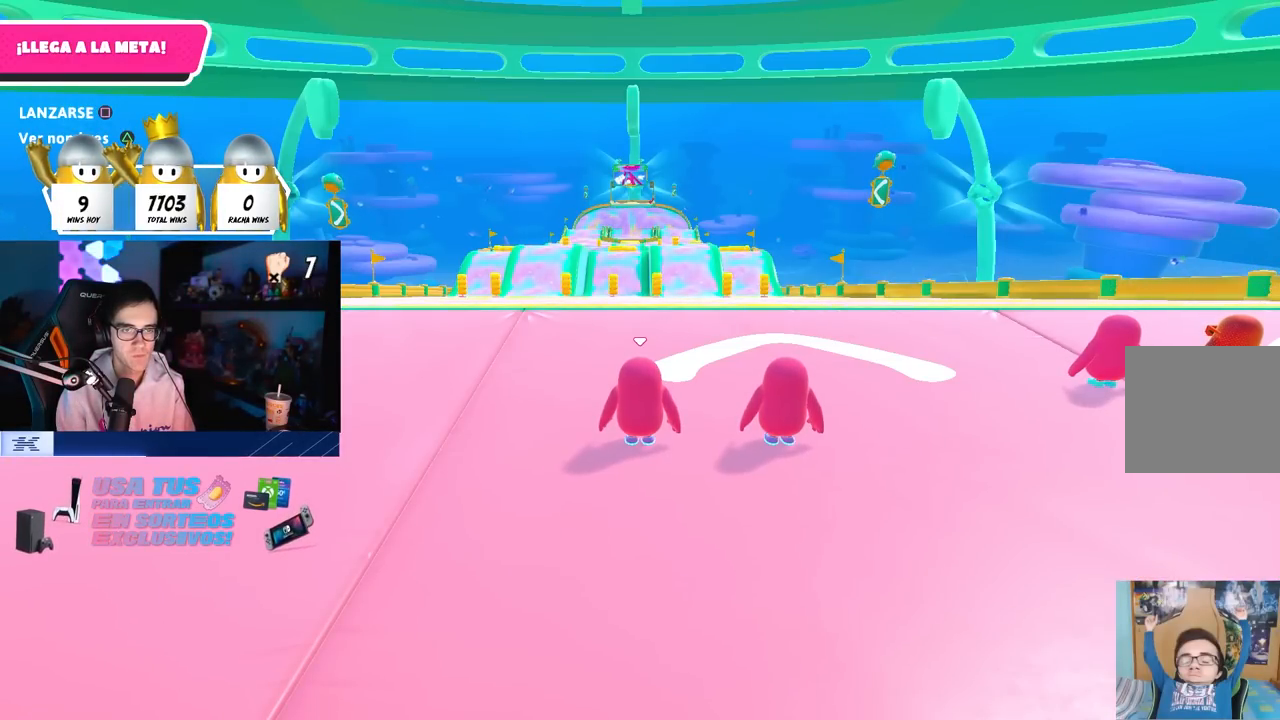
{"dt_ms": 500, "buttons": [], "left_stick": "up", "right_stick": "center", "button_events": [[33, "TRIANGLE", "down"], [117, "TRIANGLE", "up"]]}
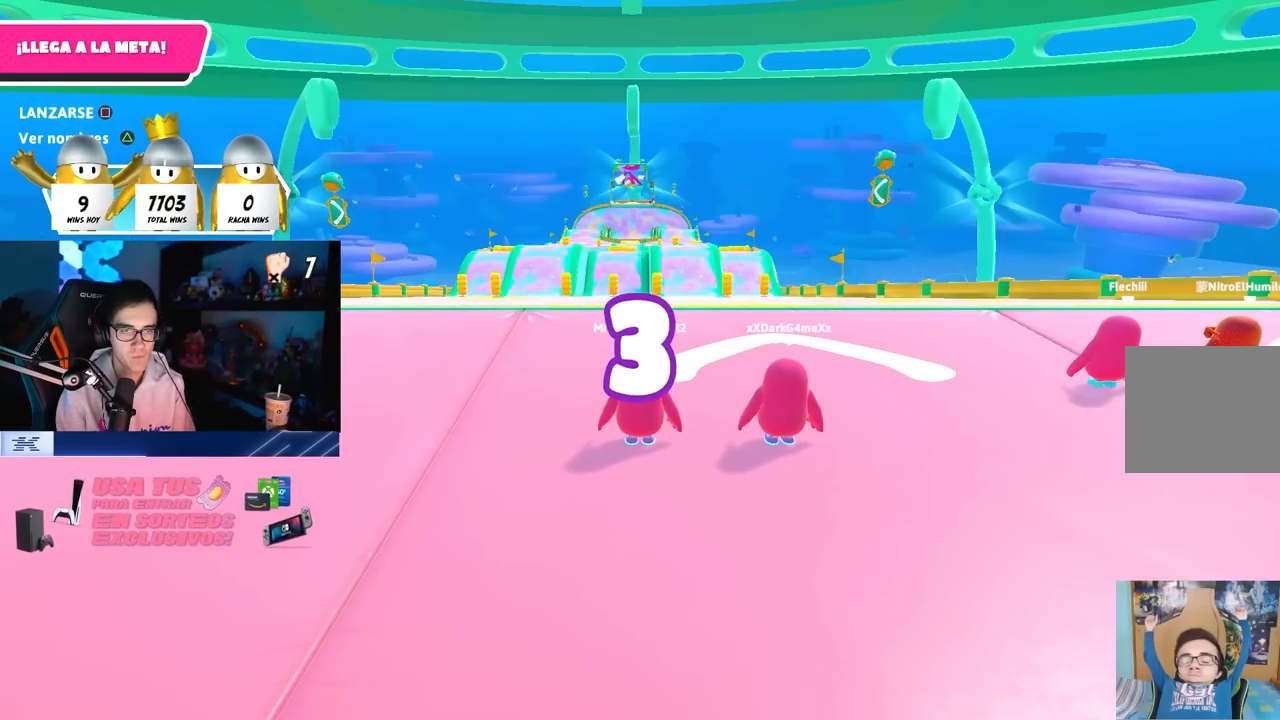
{"dt_ms": 500, "buttons": [], "left_stick": "up", "right_stick": "center", "button_events": [[50, "TRIANGLE", "down"], [133, "TRIANGLE", "up"]]}
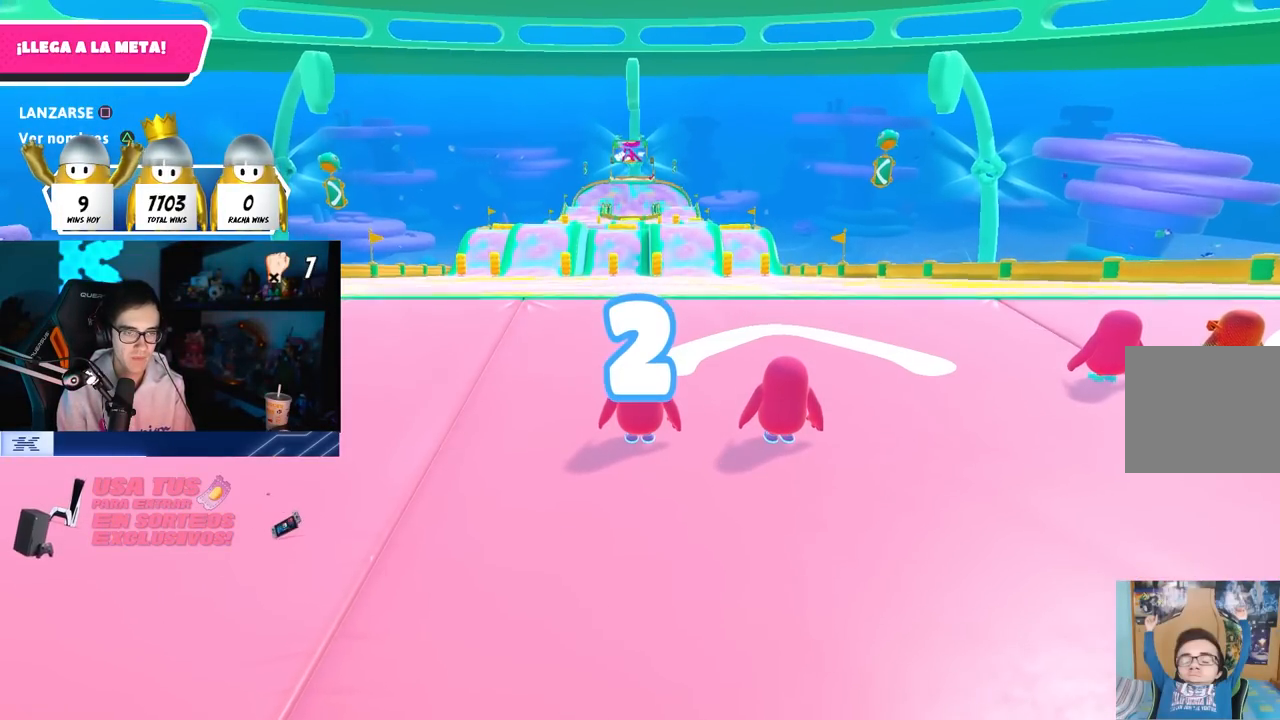
{"dt_ms": 500, "buttons": [], "left_stick": "up", "right_stick": "center", "button_events": []}
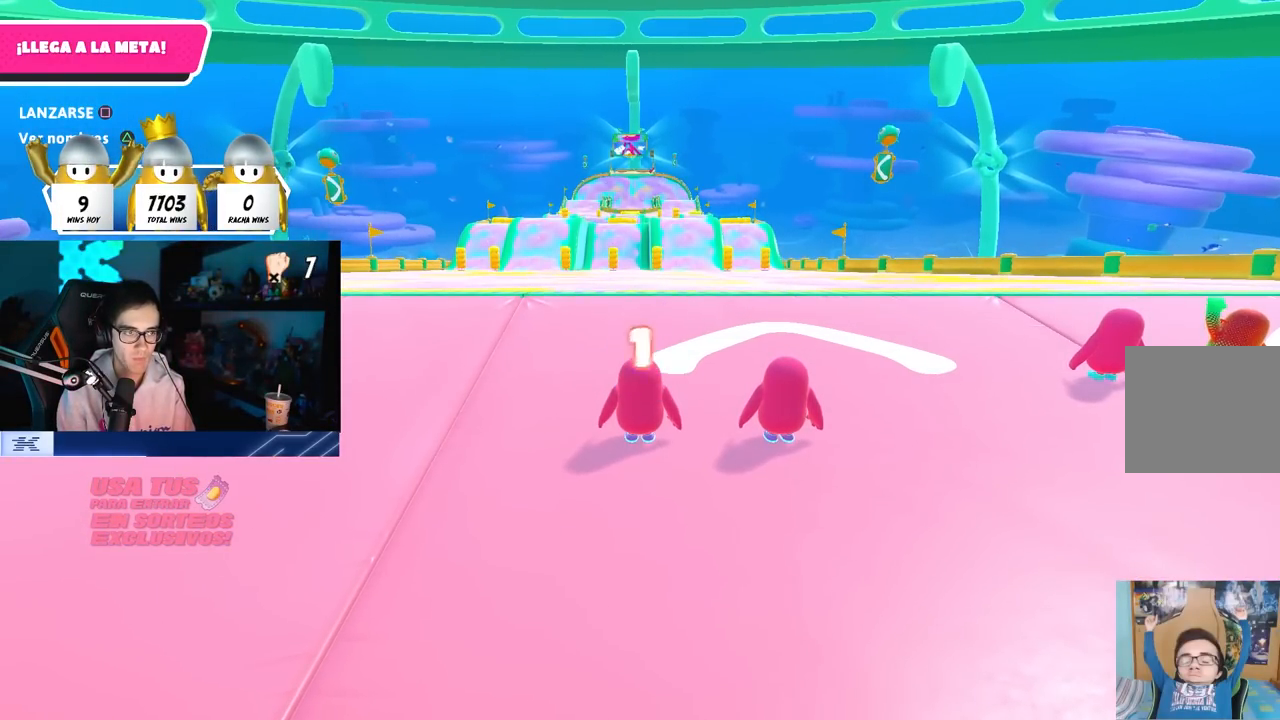
{"dt_ms": 500, "buttons": [], "left_stick": "up", "right_stick": "center", "button_events": []}
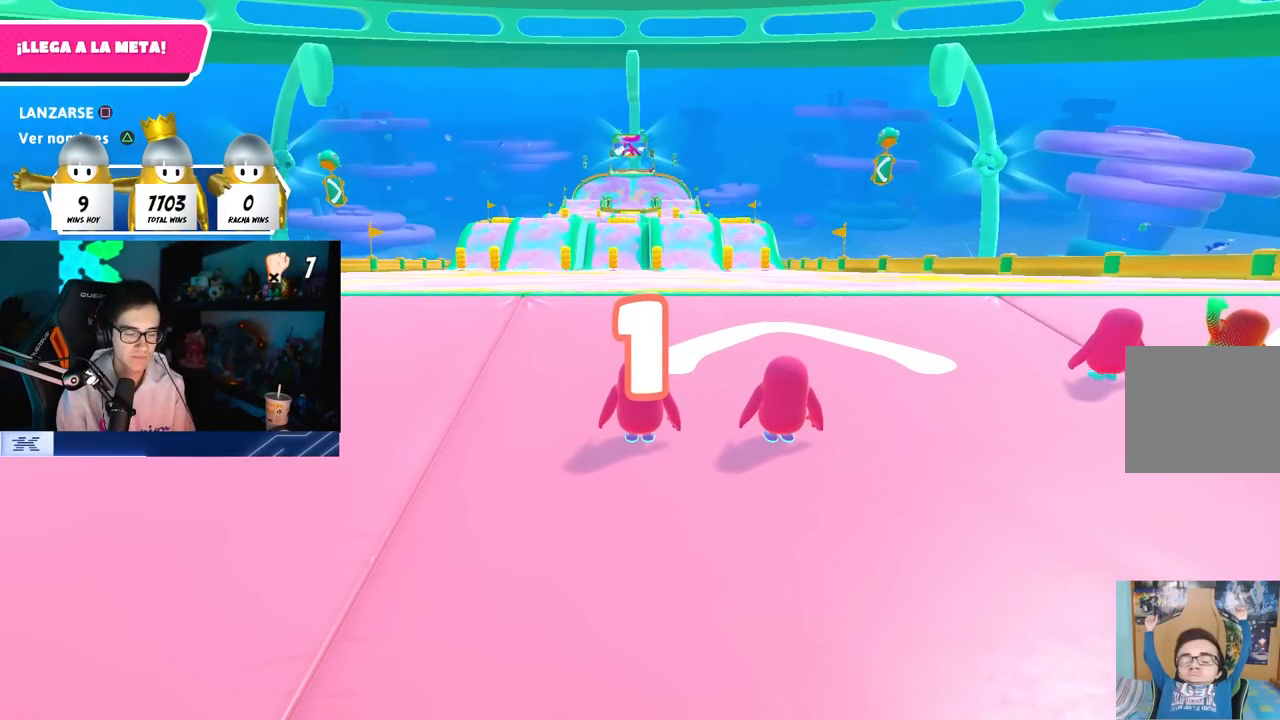
{"dt_ms": 500, "buttons": [], "left_stick": "up", "right_stick": "center", "button_events": []}
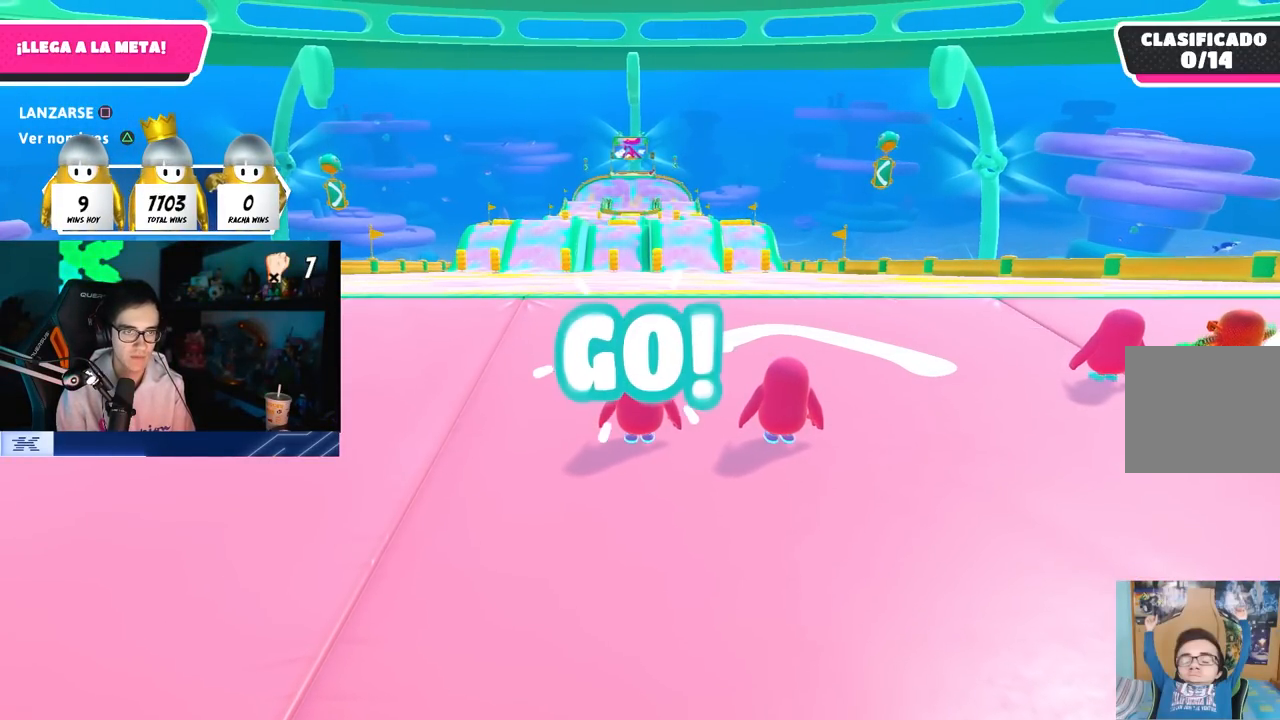
{"dt_ms": 500, "buttons": [], "left_stick": "up", "right_stick": "center", "button_events": [[333, "L1", "down"], [467, "L1", "up"]]}
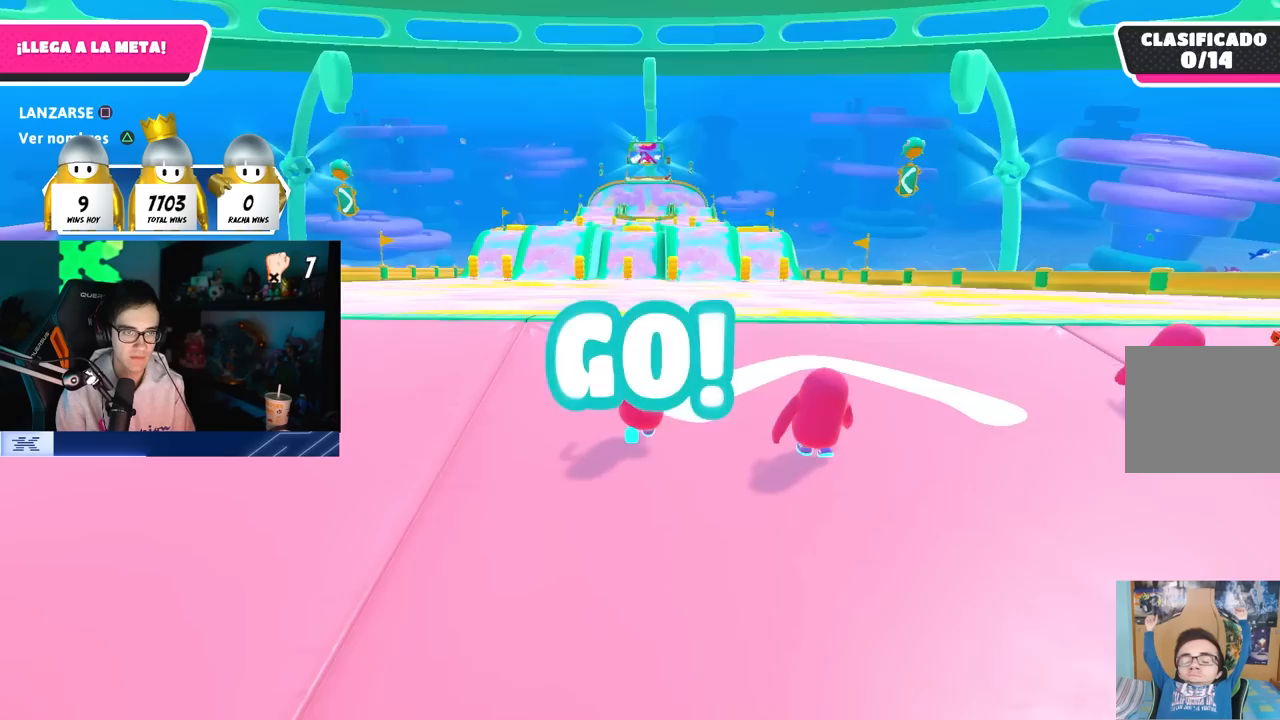
{"dt_ms": 500, "buttons": [], "left_stick": "up-right", "right_stick": "center", "button_events": [[117, "CROSS", "down"], [267, "SQUARE", "down"], [300, "CROSS", "up"], [383, "SQUARE", "up"]]}
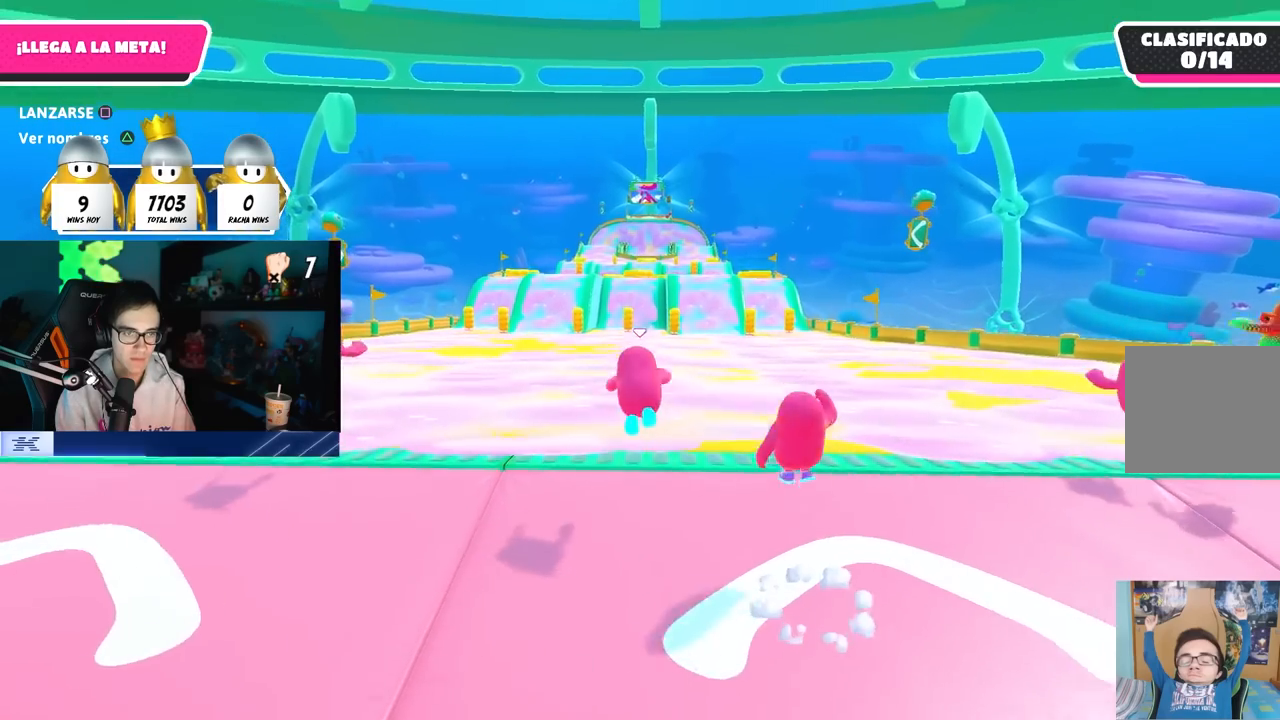
{"dt_ms": 500, "buttons": [], "left_stick": "up", "right_stick": "down", "button_events": []}